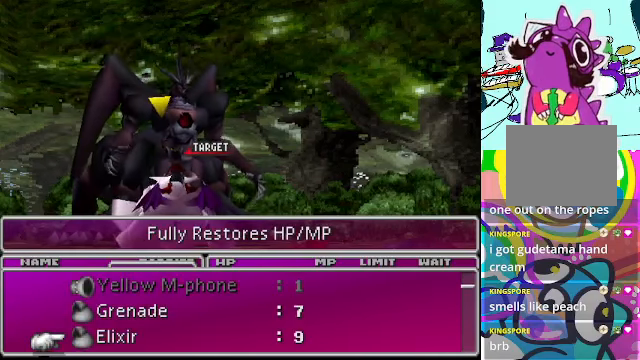
Gameplay with a controller (Xbox layout); each line is a JSON object with the inputs held at the frame after it. "events" lists button and stick changes between this image and that frame as [ms after this image, input, new state], when the widget could be followed in between. Not read: L3 R3 right_stick.
{"buttons": [], "left_stick": "center", "events": [[300, "DPAD_DOWN", "down"], [400, "DPAD_DOWN", "up"]]}
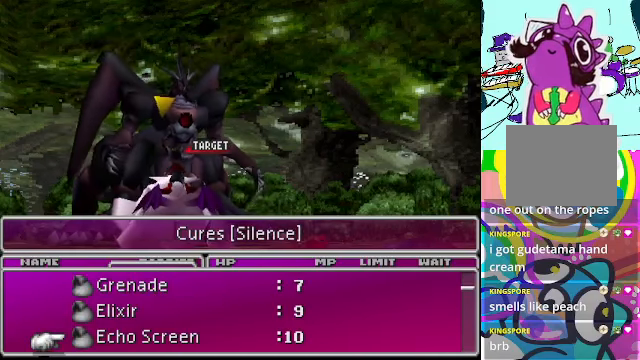
{"buttons": ["DPAD_DOWN"], "left_stick": "center", "events": [[367, "DPAD_DOWN", "down"]]}
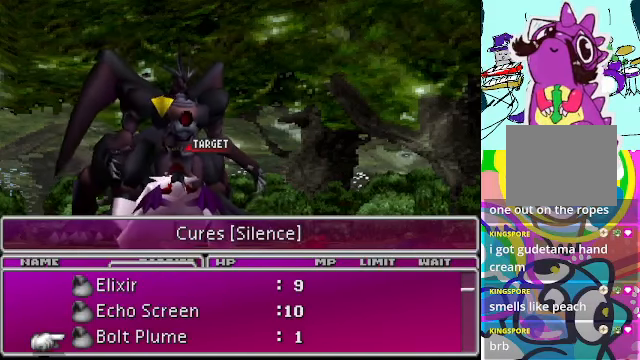
{"buttons": [], "left_stick": "center", "events": [[33, "DPAD_DOWN", "up"], [267, "DPAD_DOWN", "down"], [366, "DPAD_DOWN", "up"]]}
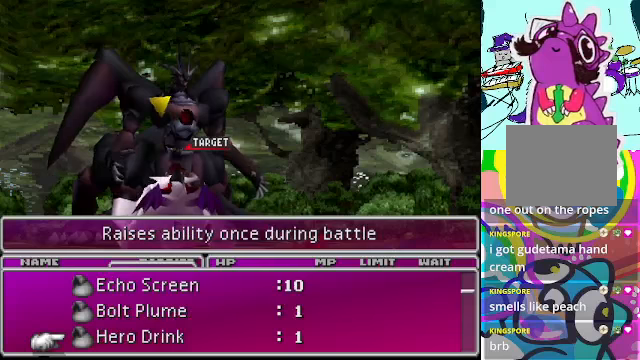
{"buttons": [], "left_stick": "center", "events": [[333, "DPAD_DOWN", "down"], [433, "DPAD_DOWN", "up"]]}
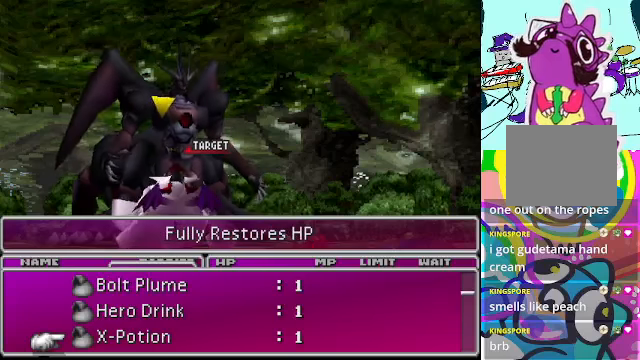
{"buttons": [], "left_stick": "center", "events": []}
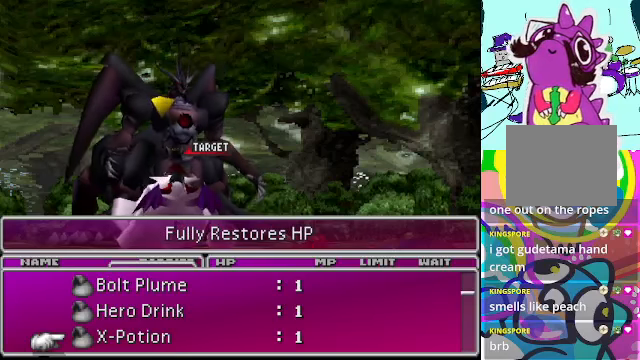
{"buttons": [], "left_stick": "center", "events": [[366, "B", "down"], [433, "B", "up"]]}
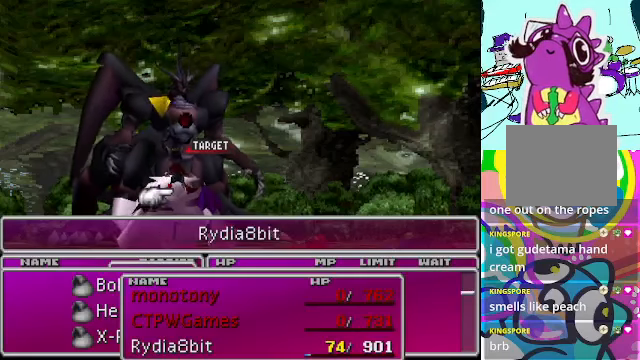
{"buttons": [], "left_stick": "center", "events": [[266, "B", "down"], [366, "B", "up"]]}
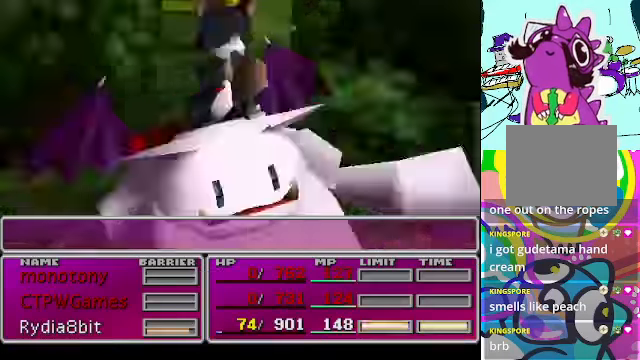
{"buttons": [], "left_stick": "center", "events": []}
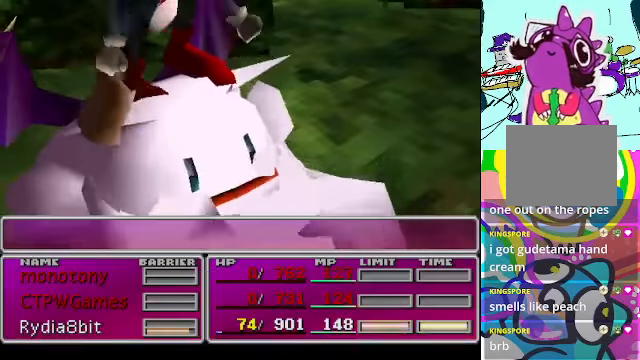
{"buttons": [], "left_stick": "center", "events": []}
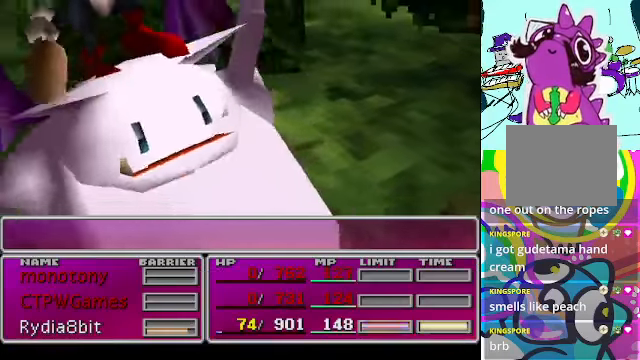
{"buttons": [], "left_stick": "center", "events": []}
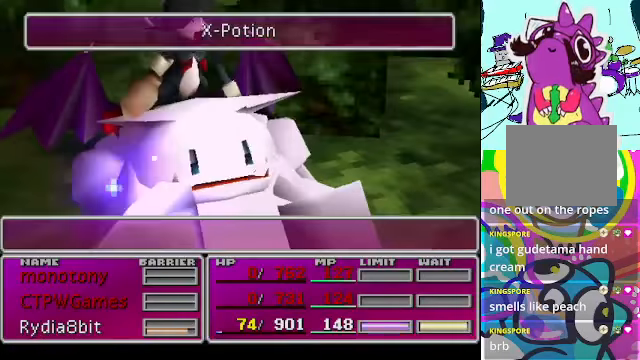
{"buttons": [], "left_stick": "center", "events": []}
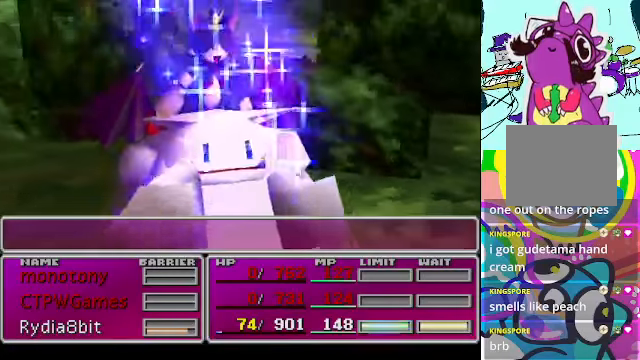
{"buttons": [], "left_stick": "center", "events": []}
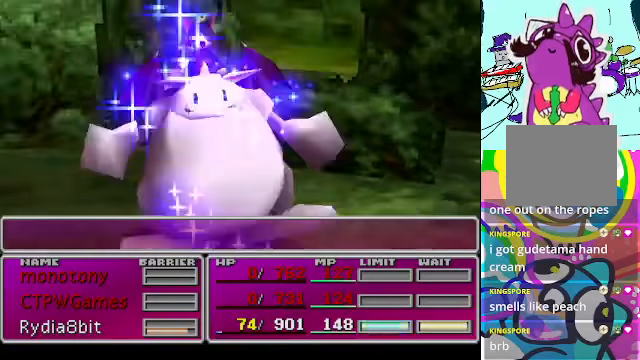
{"buttons": [], "left_stick": "center", "events": []}
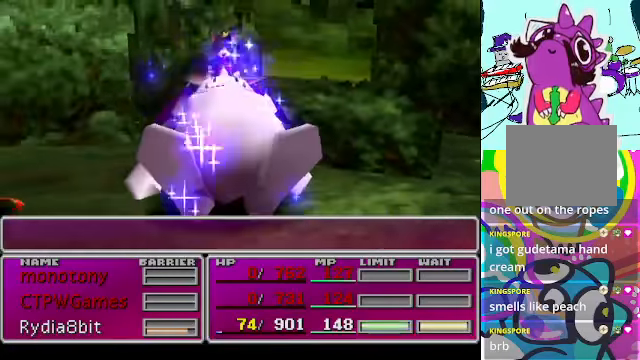
{"buttons": [], "left_stick": "center", "events": []}
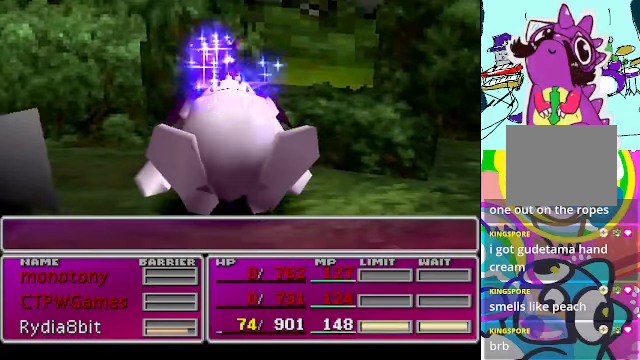
{"buttons": [], "left_stick": "center", "events": []}
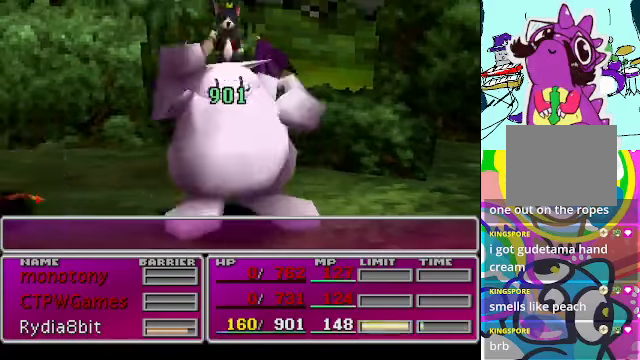
{"buttons": [], "left_stick": "center", "events": []}
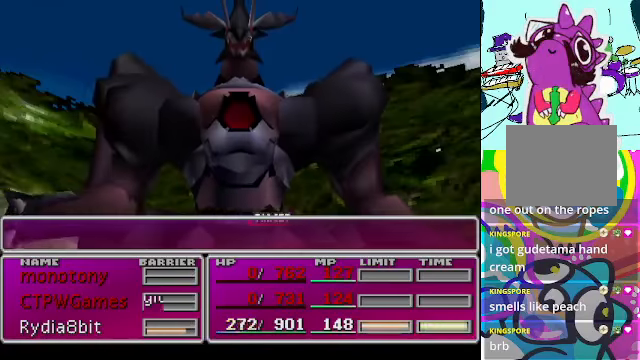
{"buttons": [], "left_stick": "center", "events": []}
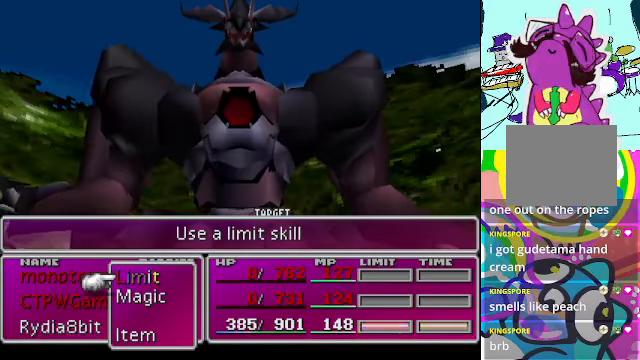
{"buttons": ["DPAD_DOWN"], "left_stick": "center", "events": [[500, "DPAD_DOWN", "down"]]}
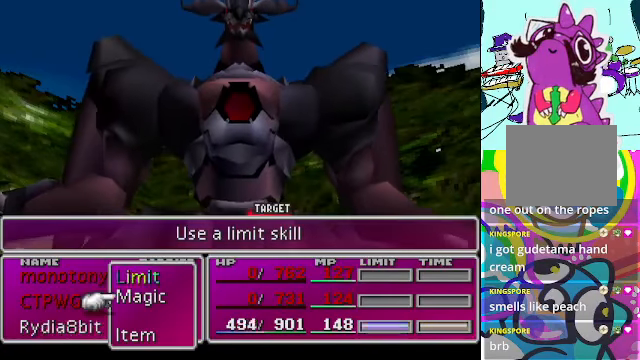
{"buttons": ["DPAD_RIGHT"], "left_stick": "center", "events": [[100, "DPAD_DOWN", "up"], [234, "DPAD_DOWN", "down"], [367, "DPAD_DOWN", "up"], [500, "DPAD_RIGHT", "down"]]}
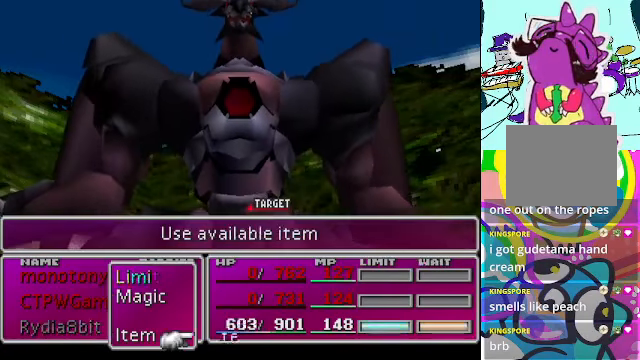
{"buttons": [], "left_stick": "center", "events": [[134, "DPAD_RIGHT", "up"]]}
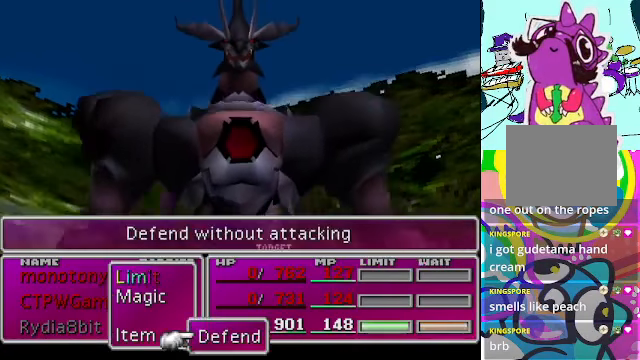
{"buttons": [], "left_stick": "center", "events": [[167, "B", "down"], [234, "B", "up"]]}